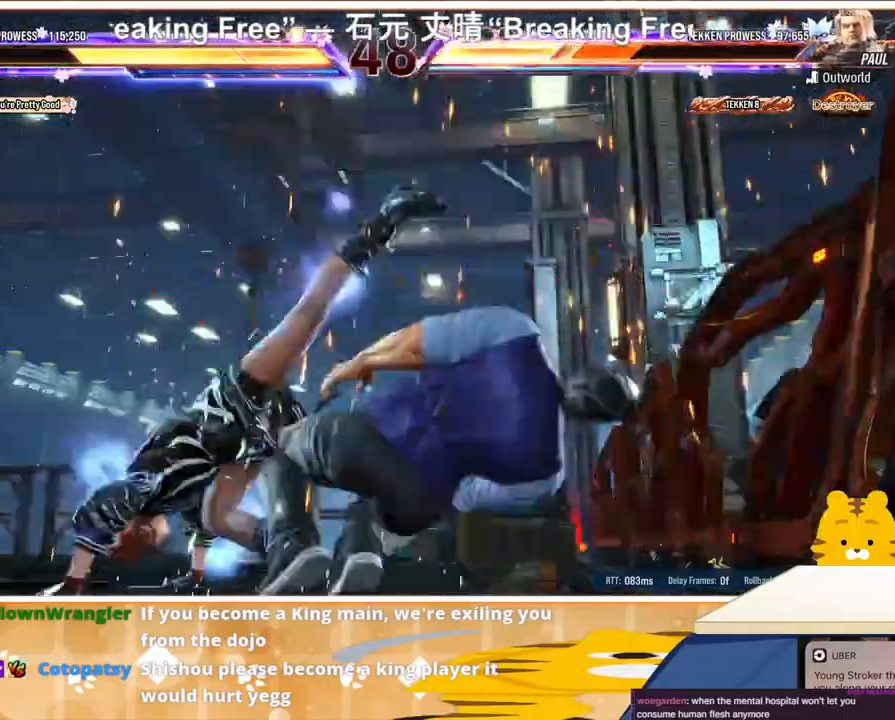
Gameplay with a controller (arcade stick); each line is a JSON object with the inputs held at the frame after it. "events" lists button and stick changes between this image and that frame as [ms after this image, input, new state], when the widget could be followed in between. Not read: L3 R3.
{"buttons": [], "events": [[33, "CROSS", "up"], [467, "R1", "down"], [500, "R1", "up"]]}
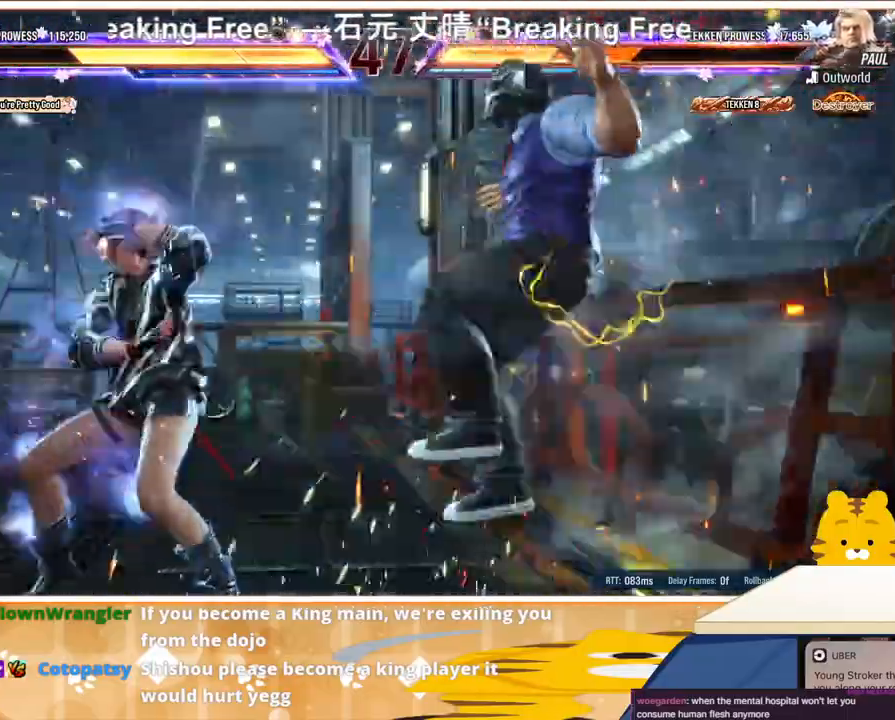
{"buttons": [], "events": [[100, "R1", "down"], [300, "R1", "up"], [400, "R1", "down"], [467, "R1", "up"]]}
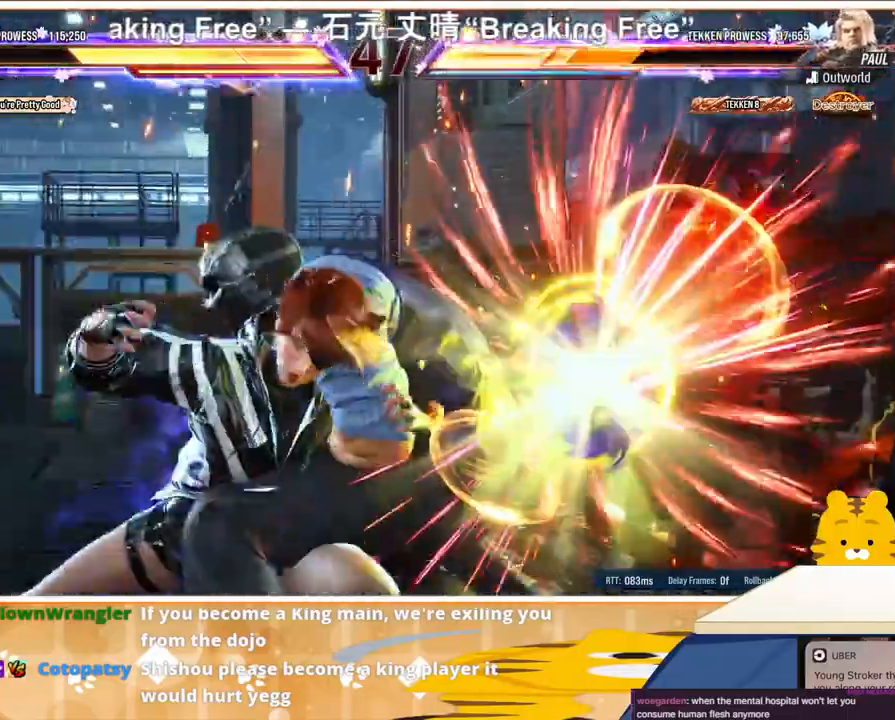
{"buttons": [], "events": []}
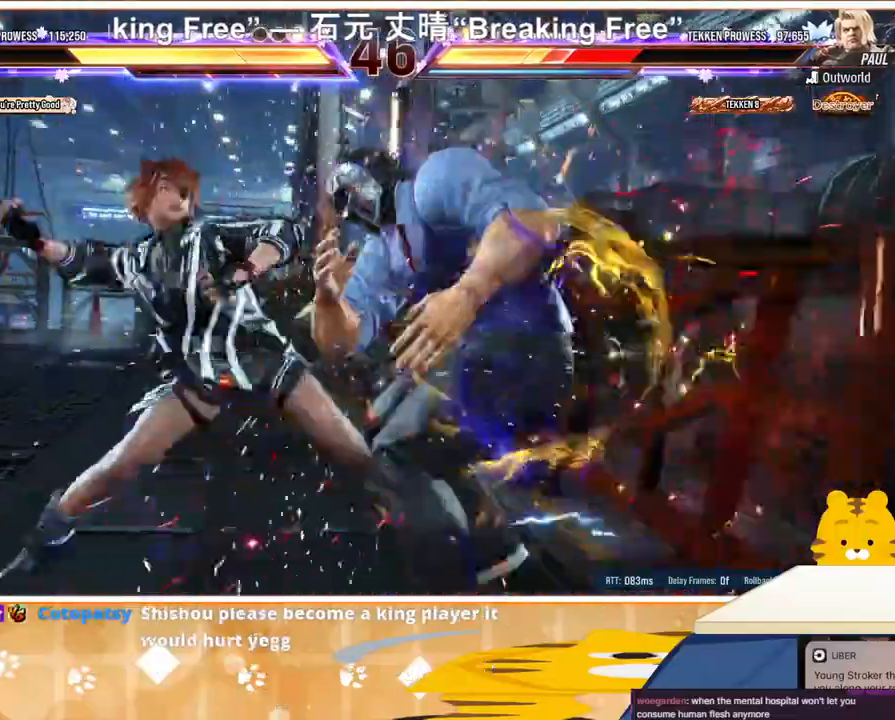
{"buttons": [], "events": []}
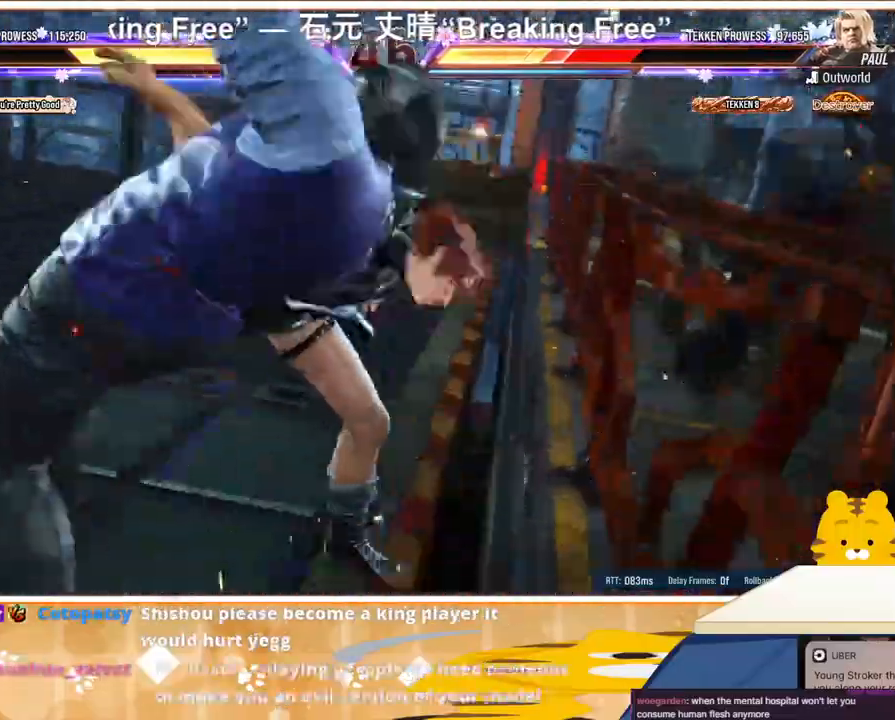
{"buttons": [], "events": []}
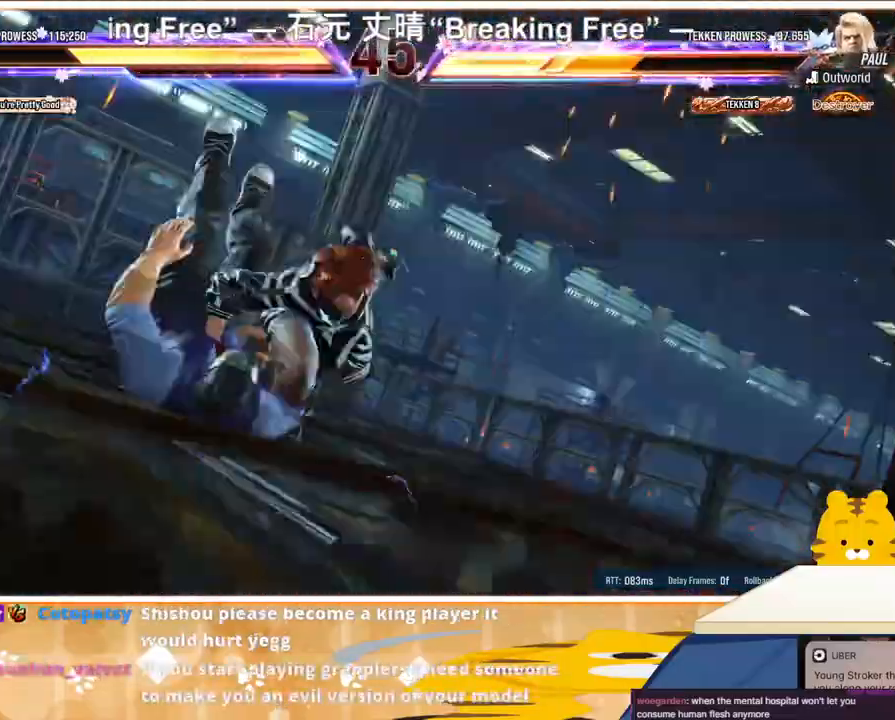
{"buttons": [], "events": []}
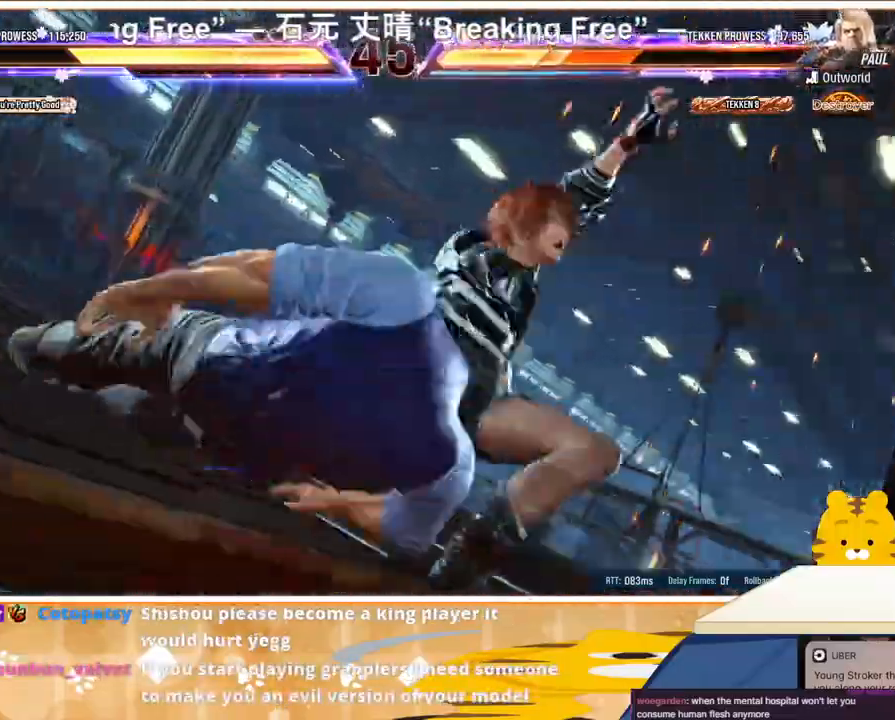
{"buttons": [], "events": []}
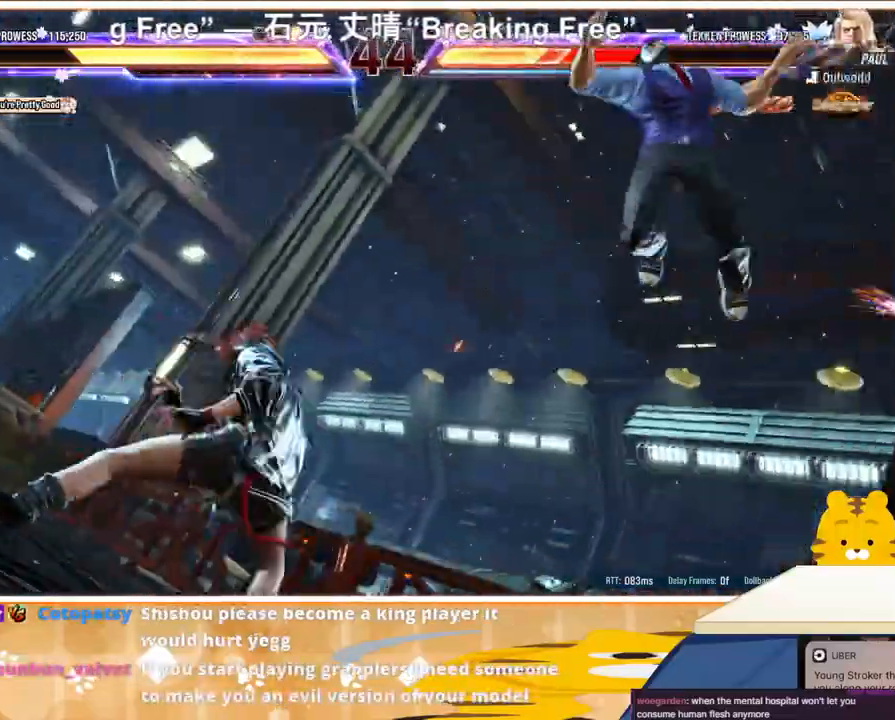
{"buttons": [], "events": []}
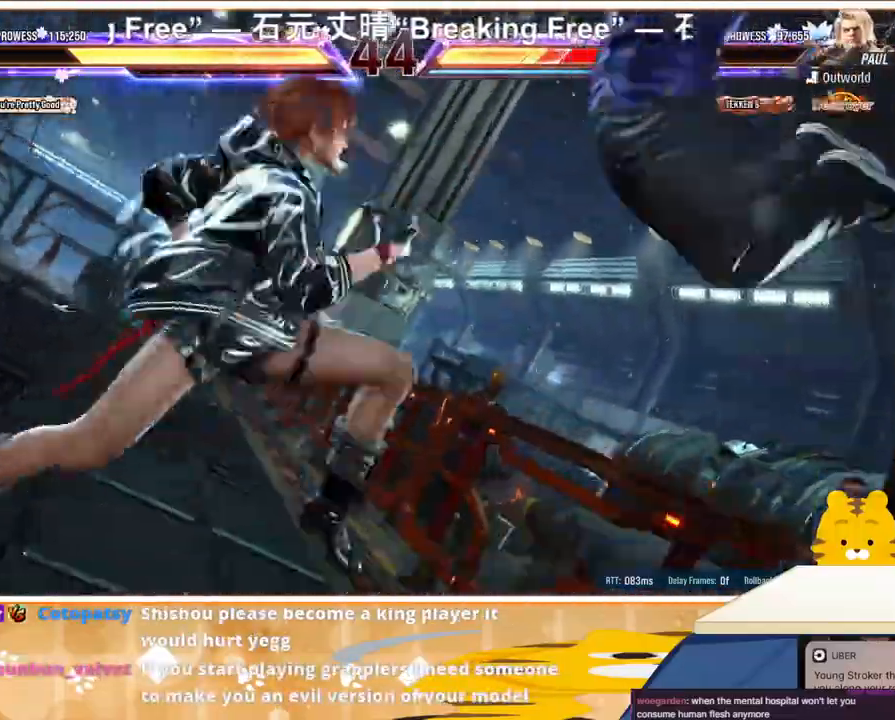
{"buttons": [], "events": []}
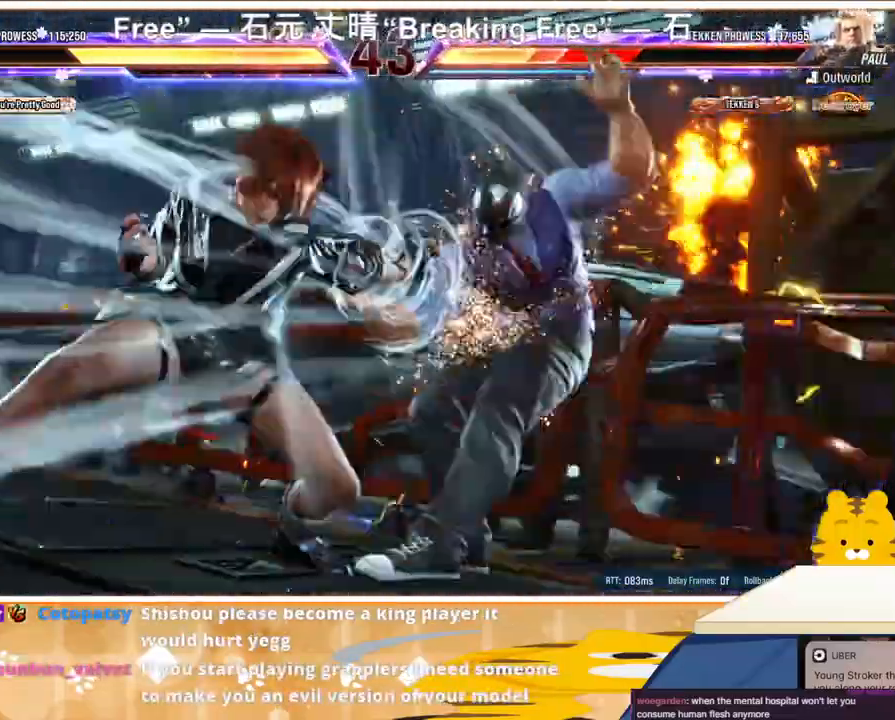
{"buttons": [], "events": []}
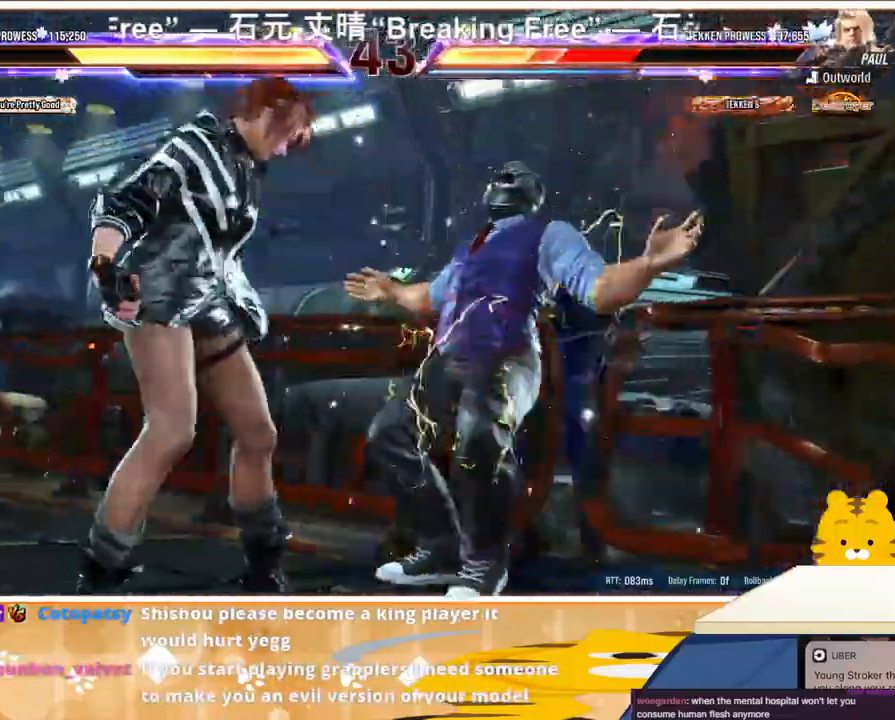
{"buttons": [], "events": [[300, "DPAD_RIGHT", "down"], [367, "DPAD_RIGHT", "up"], [433, "DPAD_RIGHT", "down"], [500, "DPAD_RIGHT", "up"]]}
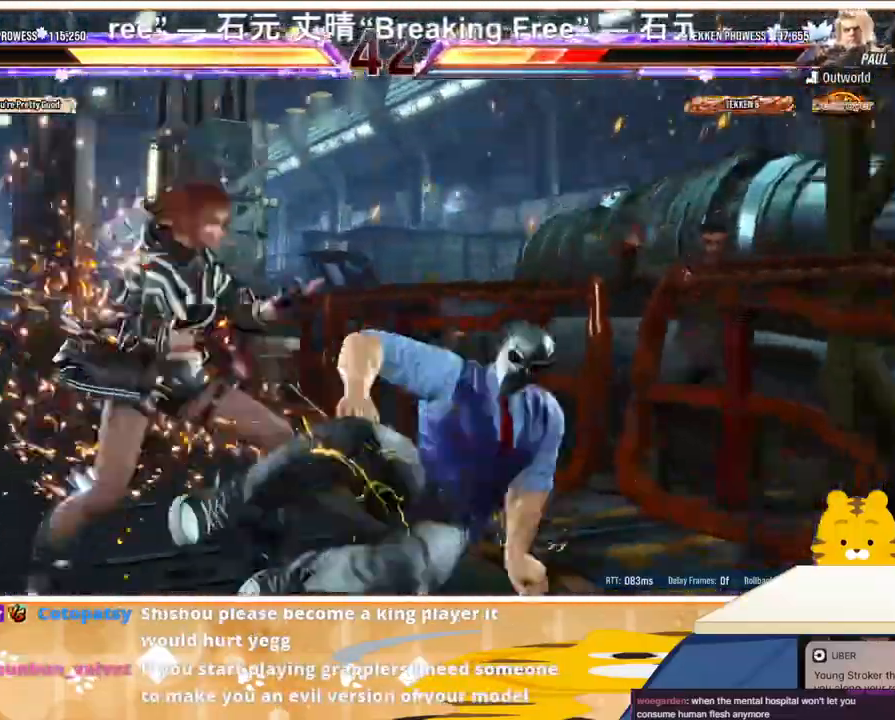
{"buttons": [], "events": [[133, "CIRCLE", "down"], [133, "DPAD_DOWN", "down"], [167, "DPAD_DOWN", "up"], [200, "CIRCLE", "up"], [267, "SQUARE", "down"], [333, "SQUARE", "up"]]}
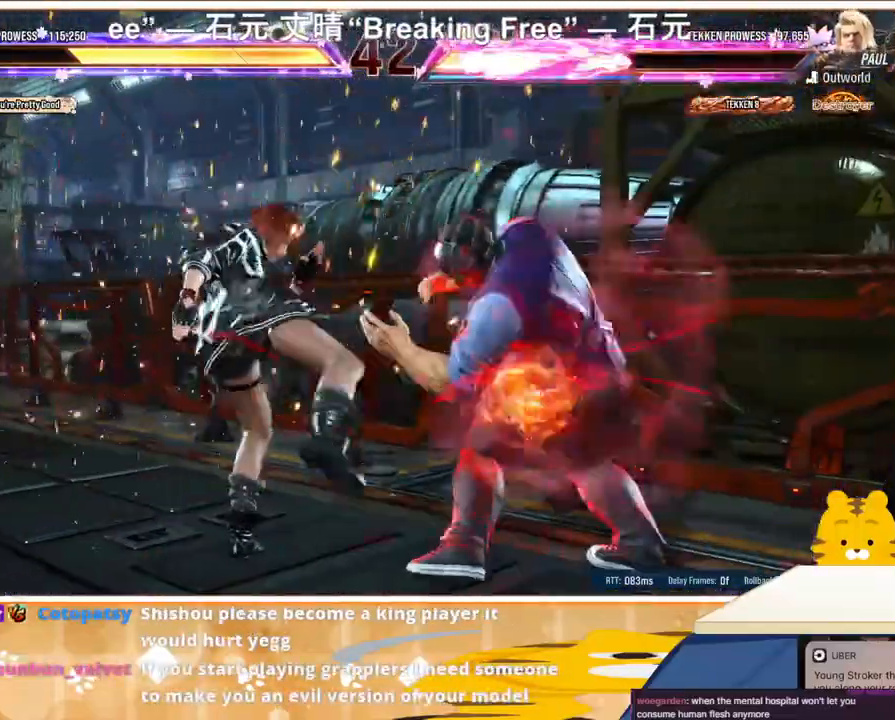
{"buttons": ["DPAD_RIGHT"], "events": [[133, "DPAD_LEFT", "down"], [200, "DPAD_LEFT", "up"], [300, "DPAD_LEFT", "down"], [500, "DPAD_LEFT", "up"], [500, "DPAD_RIGHT", "down"]]}
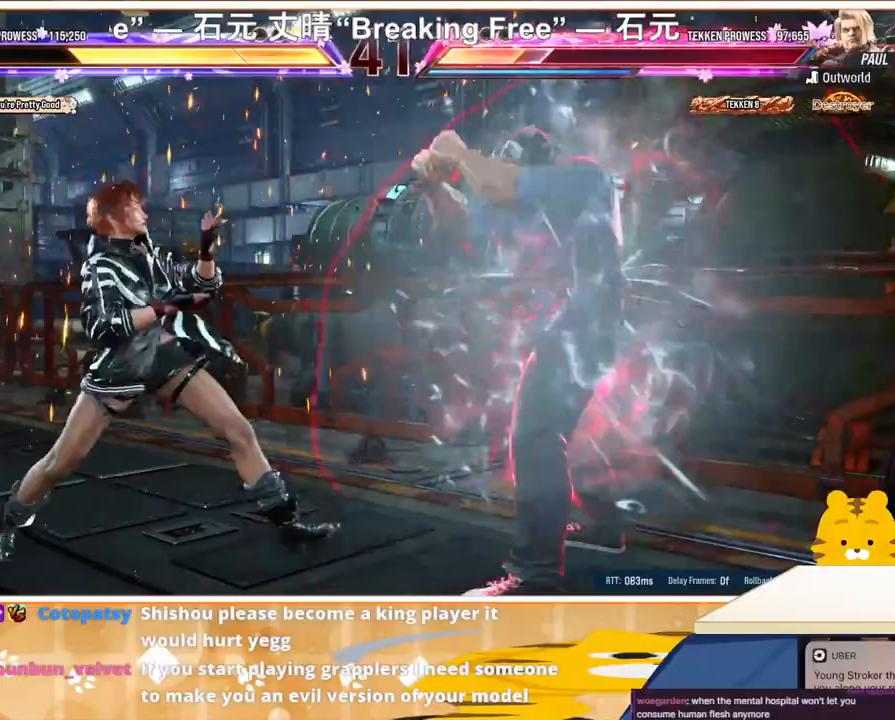
{"buttons": ["DPAD_LEFT"], "events": [[67, "DPAD_DOWN", "down"], [100, "DPAD_RIGHT", "up"], [133, "DPAD_RIGHT", "down"], [167, "DPAD_RIGHT", "up"], [233, "DPAD_DOWN", "up"], [233, "DPAD_LEFT", "down"]]}
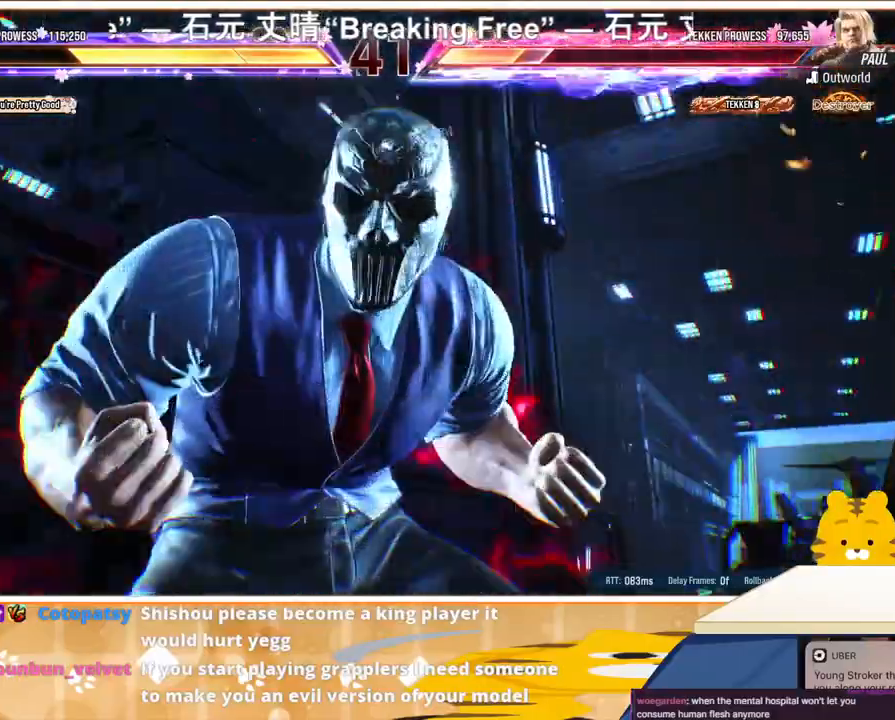
{"buttons": ["DPAD_LEFT"], "events": []}
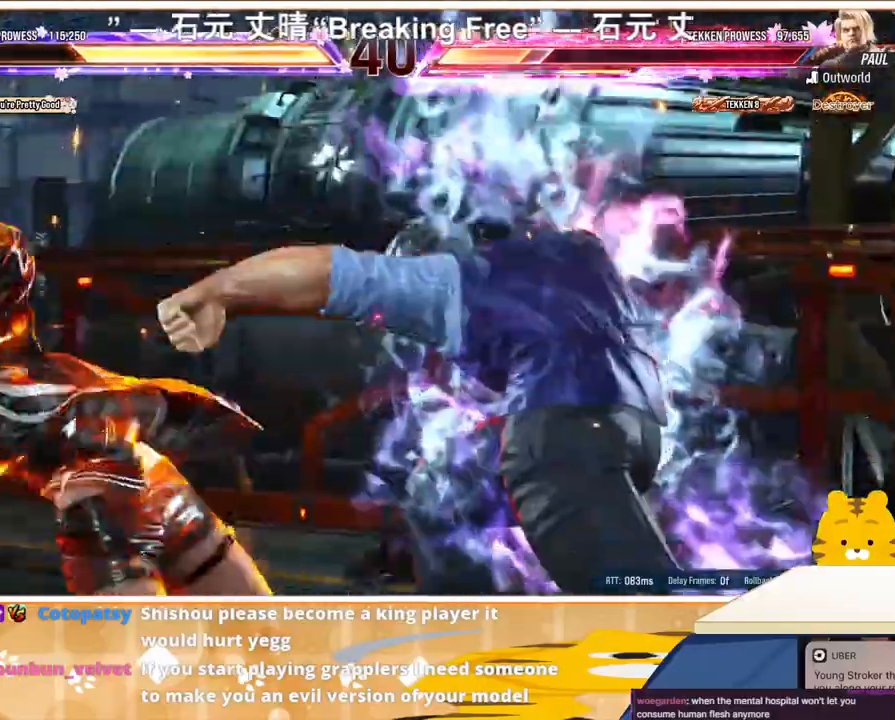
{"buttons": [], "events": [[300, "DPAD_LEFT", "up"]]}
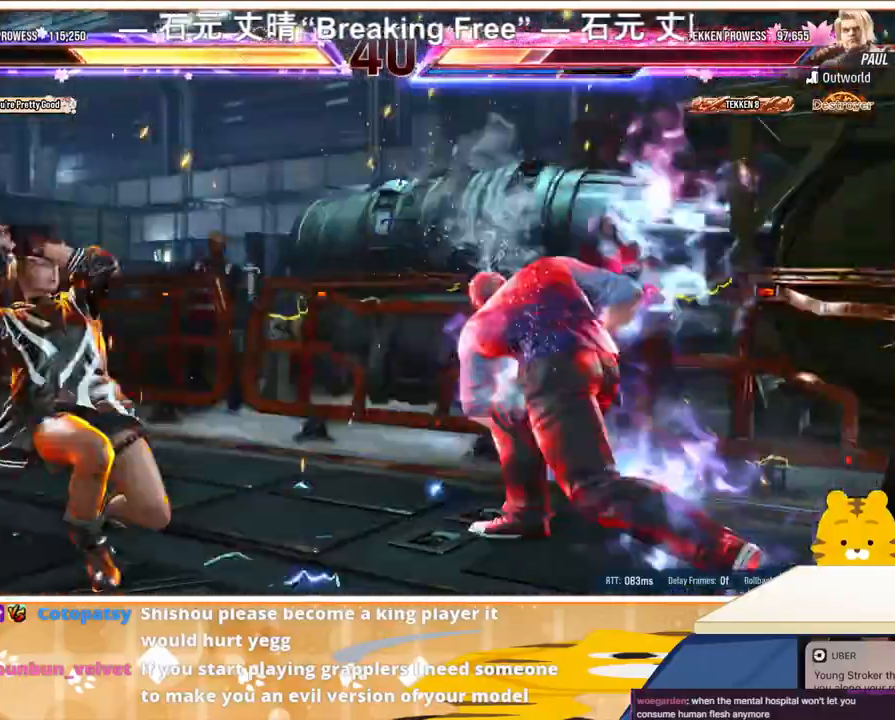
{"buttons": ["DPAD_LEFT"], "events": [[100, "DPAD_DOWN", "down"], [133, "DPAD_DOWN", "up"], [367, "DPAD_LEFT", "down"], [433, "DPAD_LEFT", "up"], [467, "DPAD_LEFT", "down"]]}
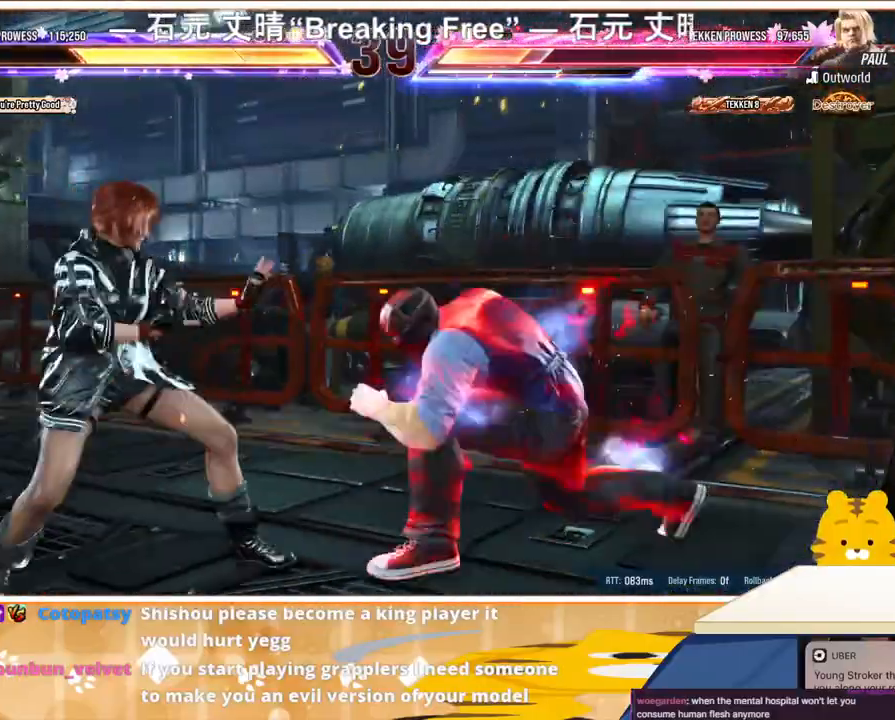
{"buttons": ["DPAD_LEFT"], "events": [[100, "DPAD_LEFT", "up"], [133, "DPAD_DOWN", "down"], [133, "DPAD_RIGHT", "down"], [167, "TRIANGLE", "down"], [200, "DPAD_DOWN", "up"], [233, "DPAD_RIGHT", "up"], [267, "TRIANGLE", "up"], [333, "DPAD_LEFT", "down"]]}
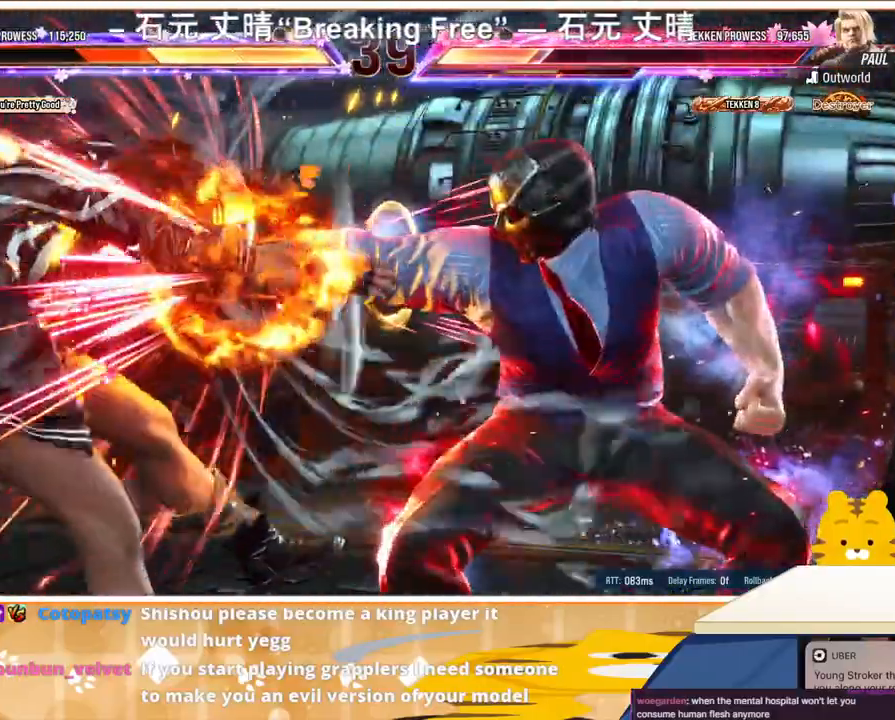
{"buttons": ["DPAD_LEFT"], "events": []}
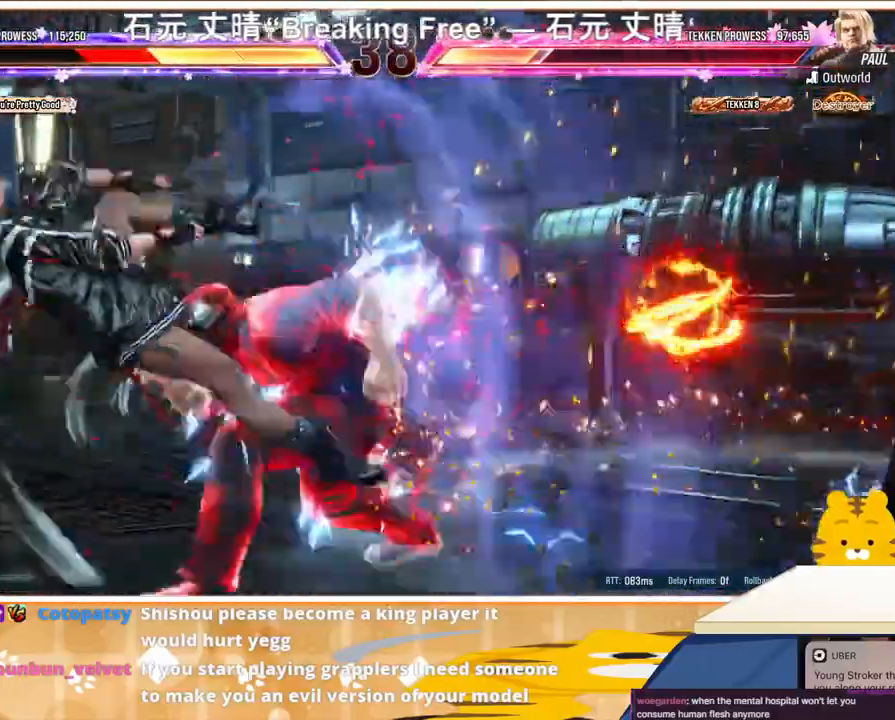
{"buttons": ["DPAD_LEFT"], "events": []}
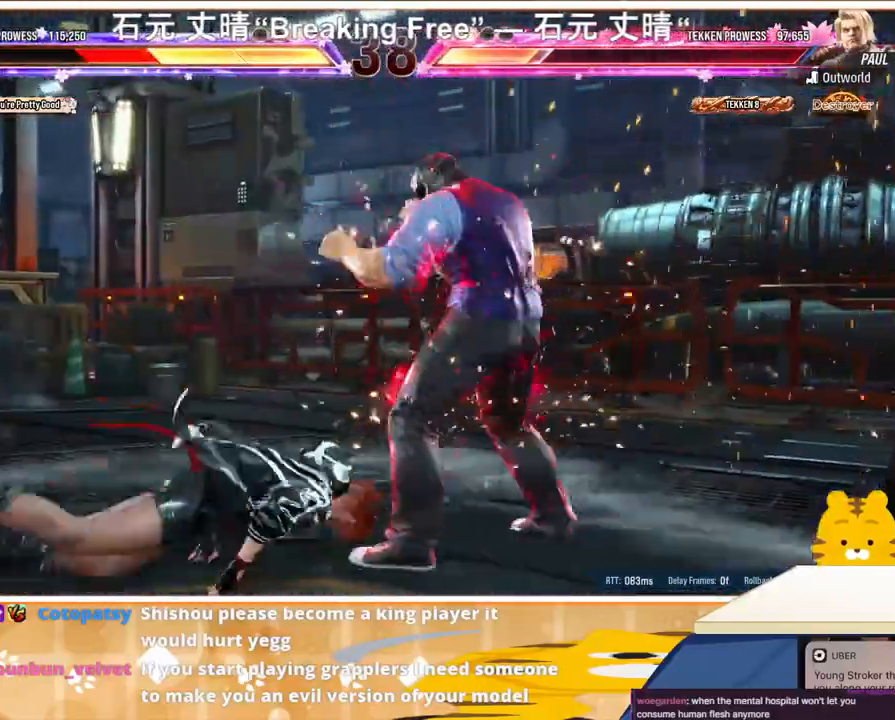
{"buttons": ["DPAD_DOWN", "DPAD_LEFT"], "events": [[500, "DPAD_DOWN", "down"]]}
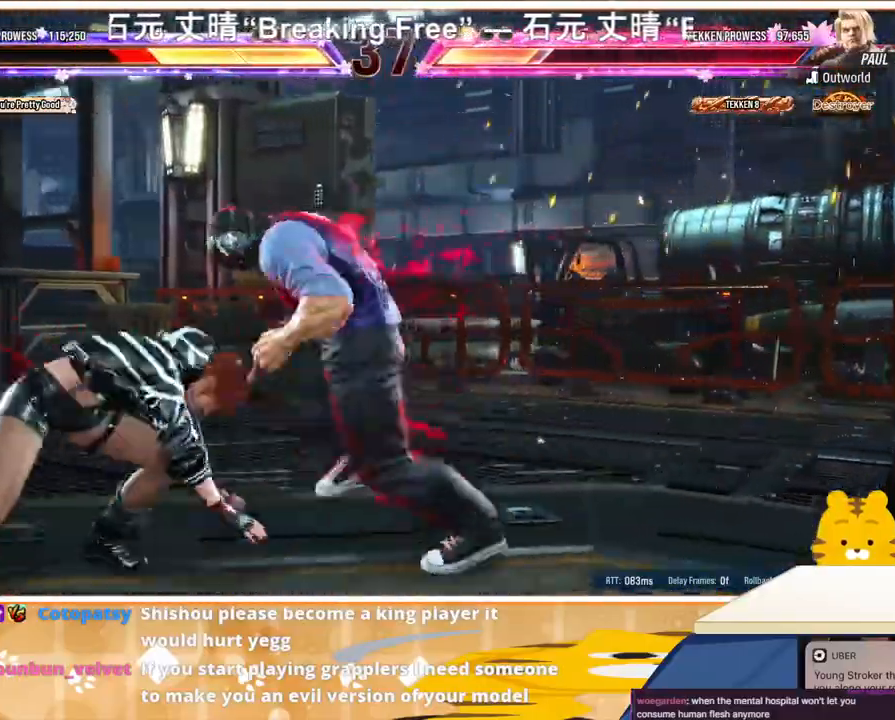
{"buttons": [], "events": [[33, "DPAD_LEFT", "up"], [500, "DPAD_DOWN", "up"]]}
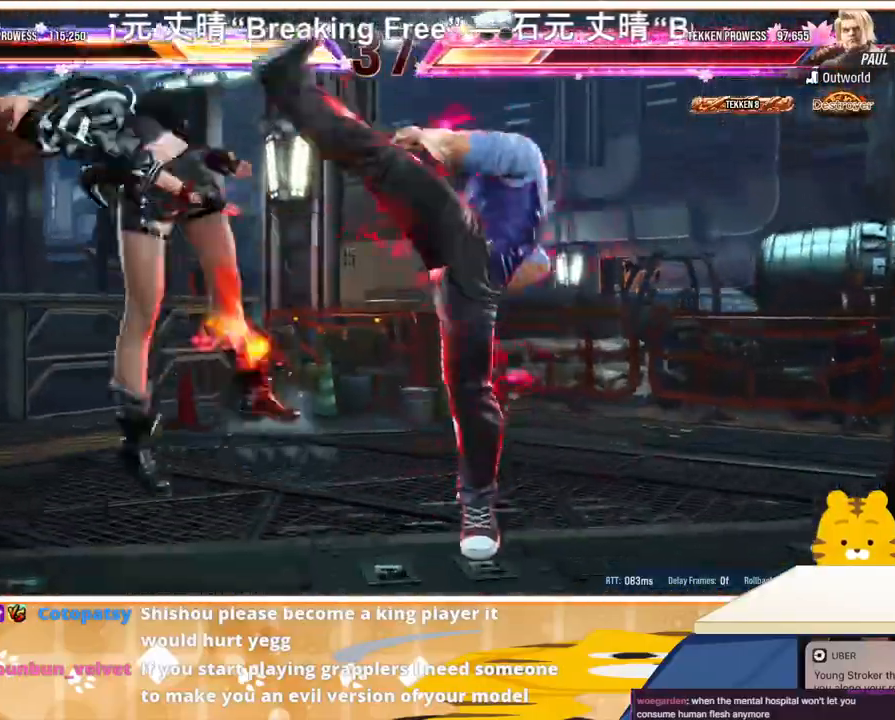
{"buttons": ["TRIANGLE", "DPAD_LEFT"], "events": [[67, "CIRCLE", "down"], [133, "CIRCLE", "up"], [200, "DPAD_LEFT", "down"], [400, "SQUARE", "down"], [433, "SQUARE", "up"], [433, "TRIANGLE", "down"]]}
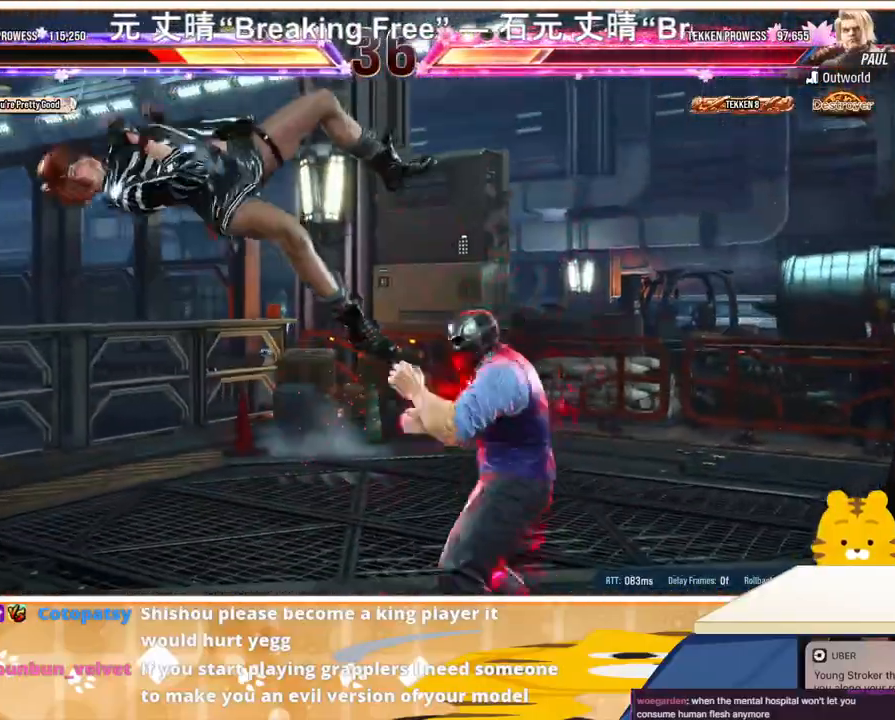
{"buttons": ["CROSS", "DPAD_LEFT"], "events": [[33, "SQUARE", "down"], [33, "TRIANGLE", "up"], [100, "TRIANGLE", "down"], [167, "SQUARE", "up"], [200, "TRIANGLE", "up"], [233, "CROSS", "down"], [400, "CROSS", "up"], [467, "CROSS", "down"]]}
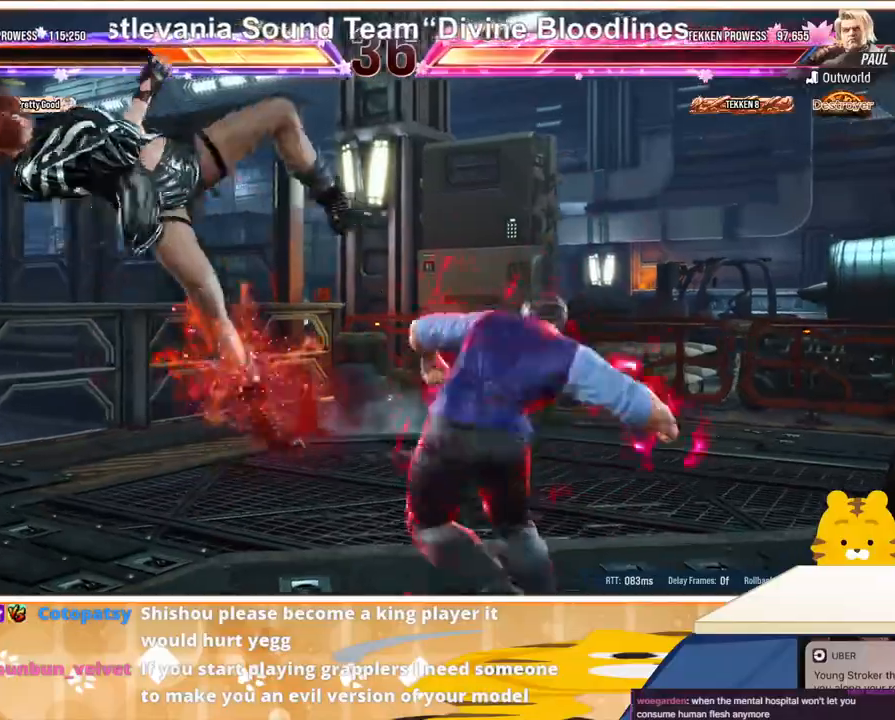
{"buttons": ["DPAD_LEFT"], "events": [[67, "CROSS", "up"]]}
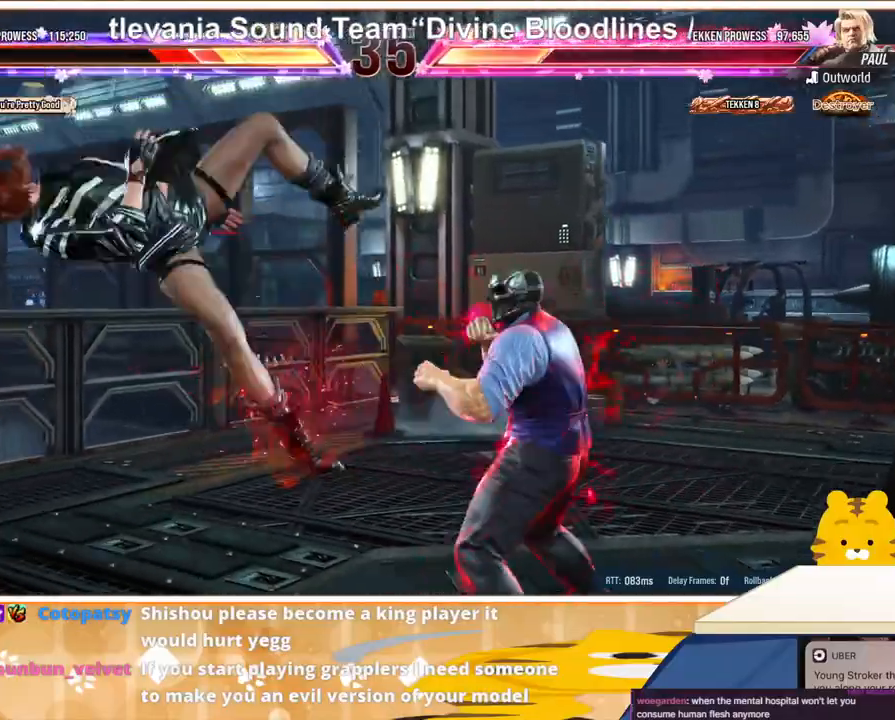
{"buttons": ["DPAD_LEFT"], "events": []}
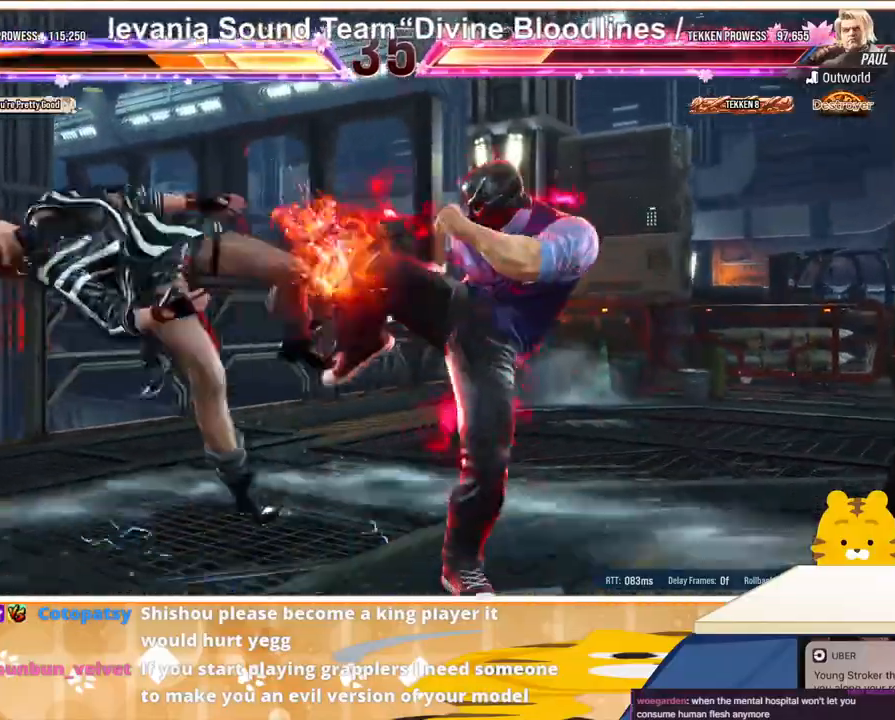
{"buttons": ["DPAD_LEFT"], "events": []}
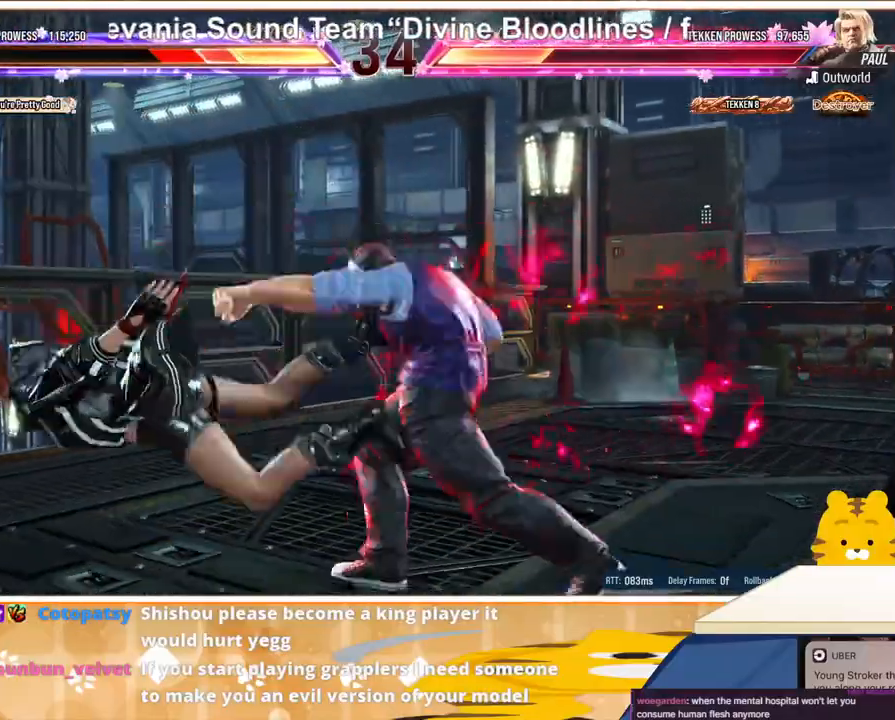
{"buttons": ["TRIANGLE", "DPAD_LEFT"], "events": [[200, "TRIANGLE", "down"], [333, "TRIANGLE", "up"], [433, "SQUARE", "down"], [500, "SQUARE", "up"], [500, "TRIANGLE", "down"]]}